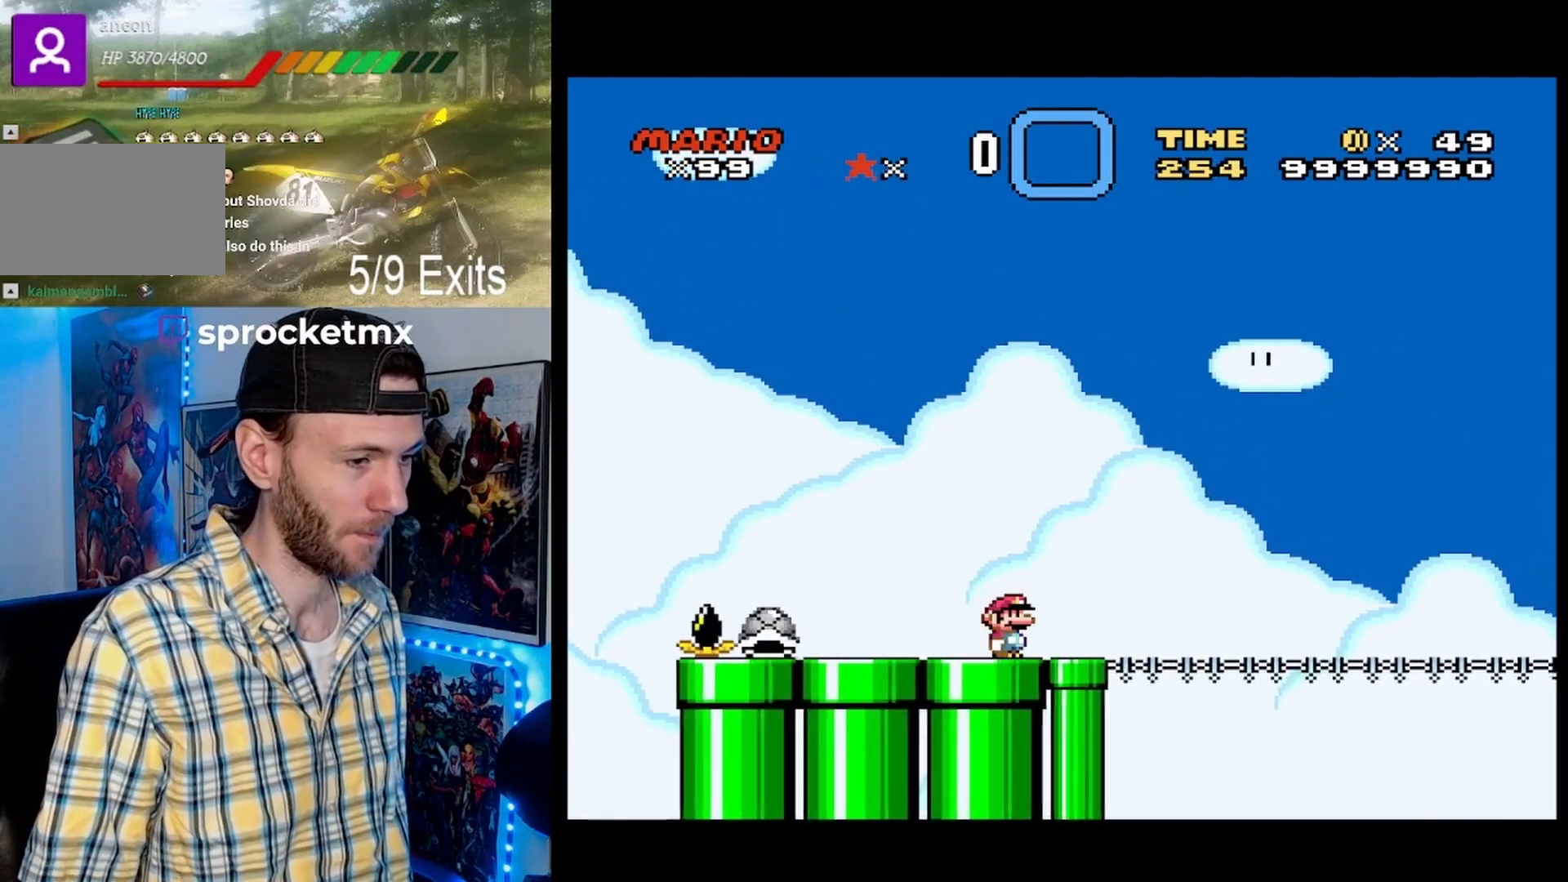
Gameplay with a controller (Nintendo layout); each line is a JSON object with the inputs held at the frame after it. "events" lists button and stick changes between this image and that frame as [ms after this image, input, new state], when the widget could be followed in between. Not read: A DPAD_DOWN DPAD_RIGHT L1 L3 R1 R3 SELECT START.
{"buttons": ["B", "Y"], "events": [[100, "B", "down"]]}
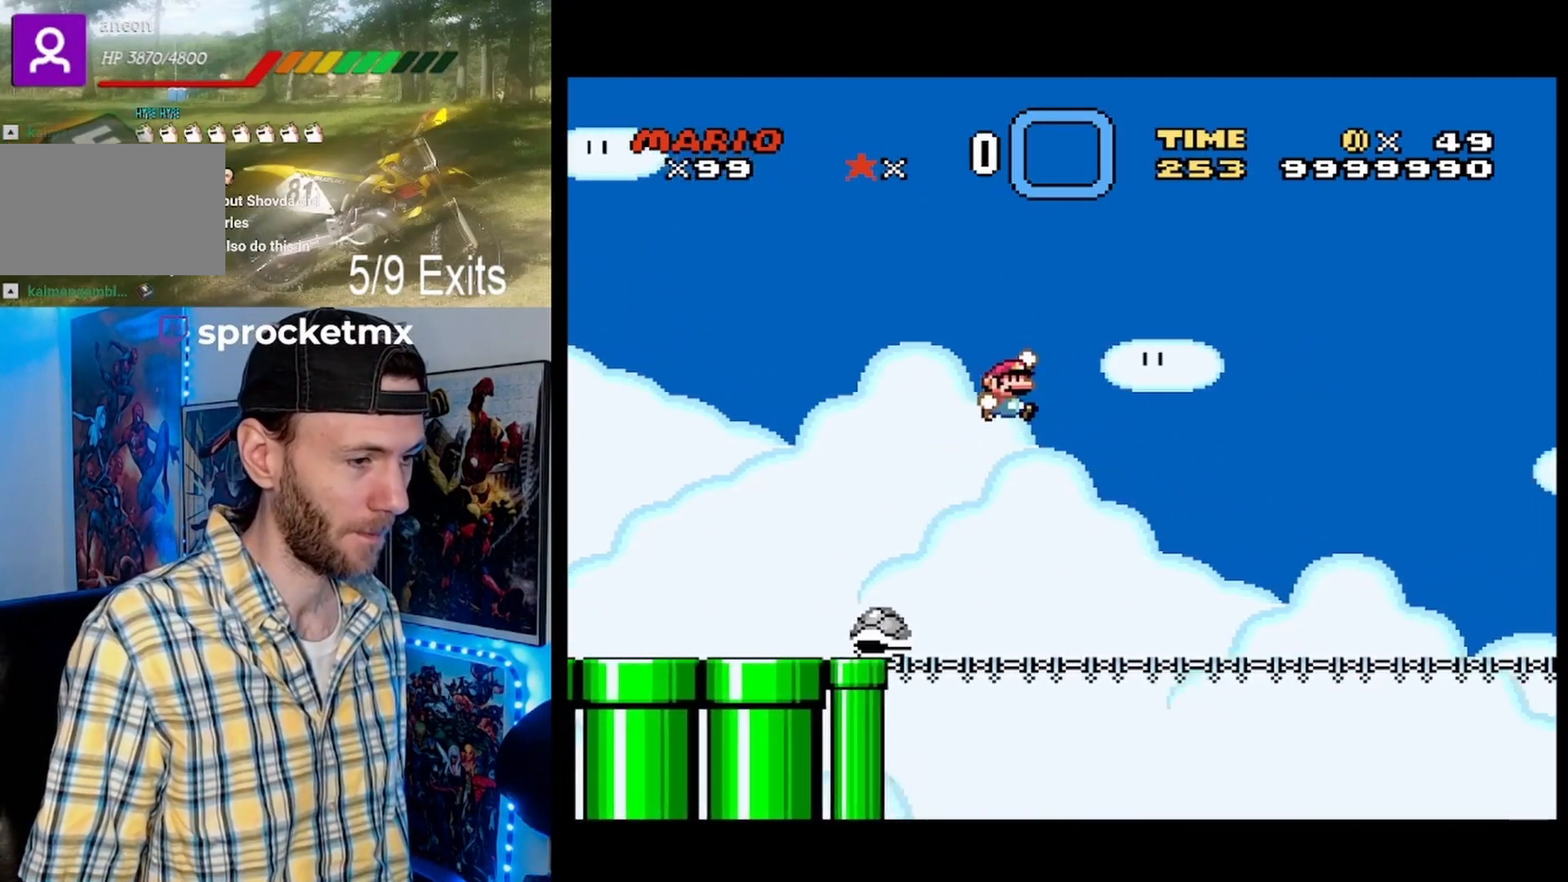
{"buttons": ["B", "Y"], "events": [[33, "DPAD_LEFT", "down"], [67, "DPAD_LEFT", "up"]]}
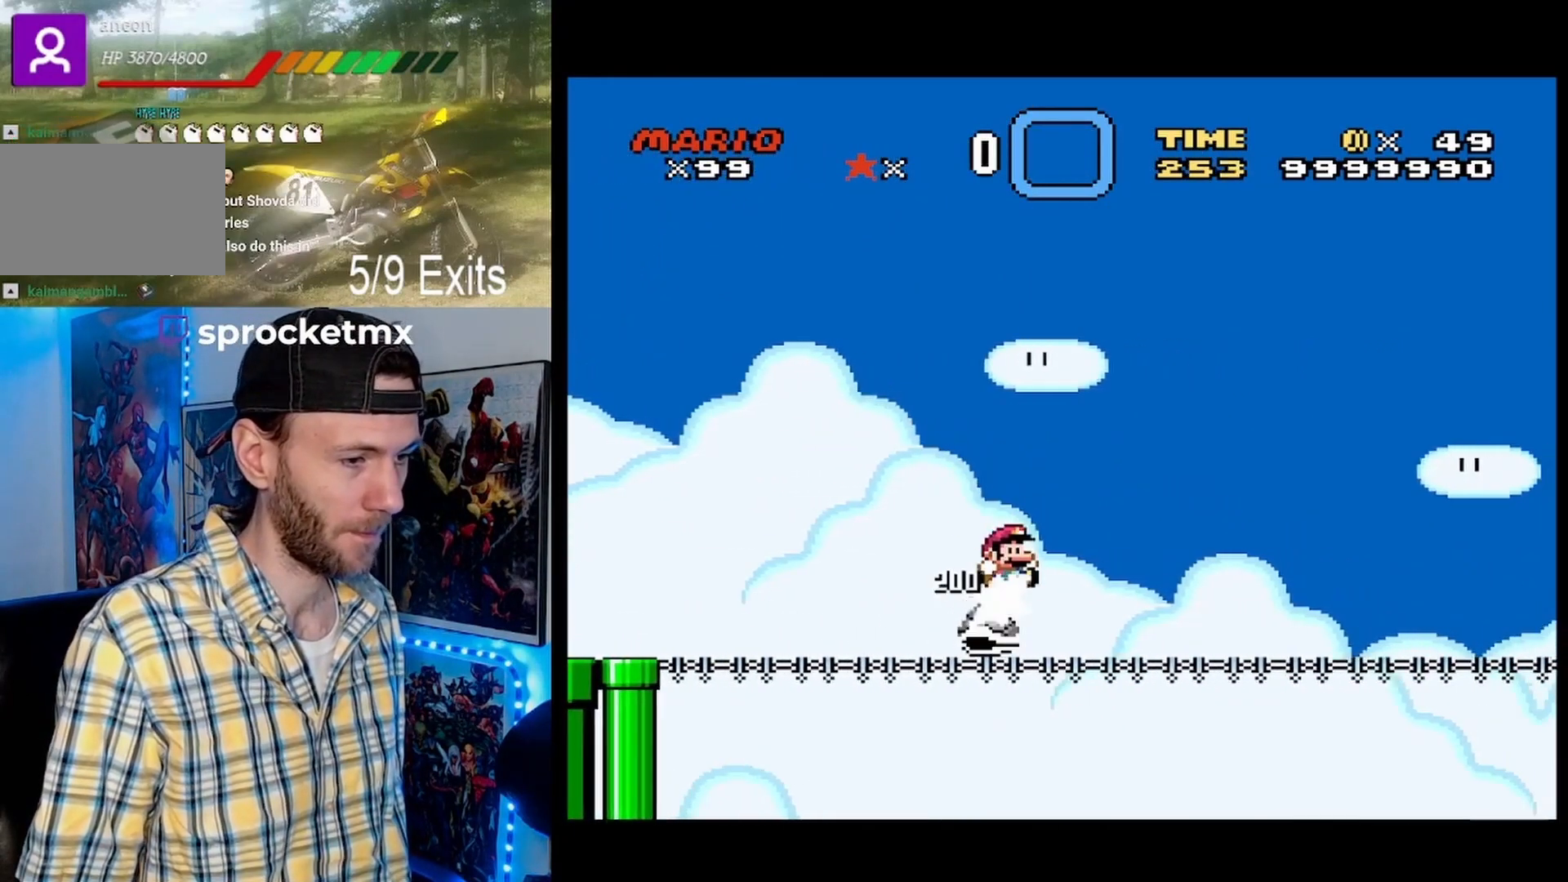
{"buttons": ["B", "Y"], "events": []}
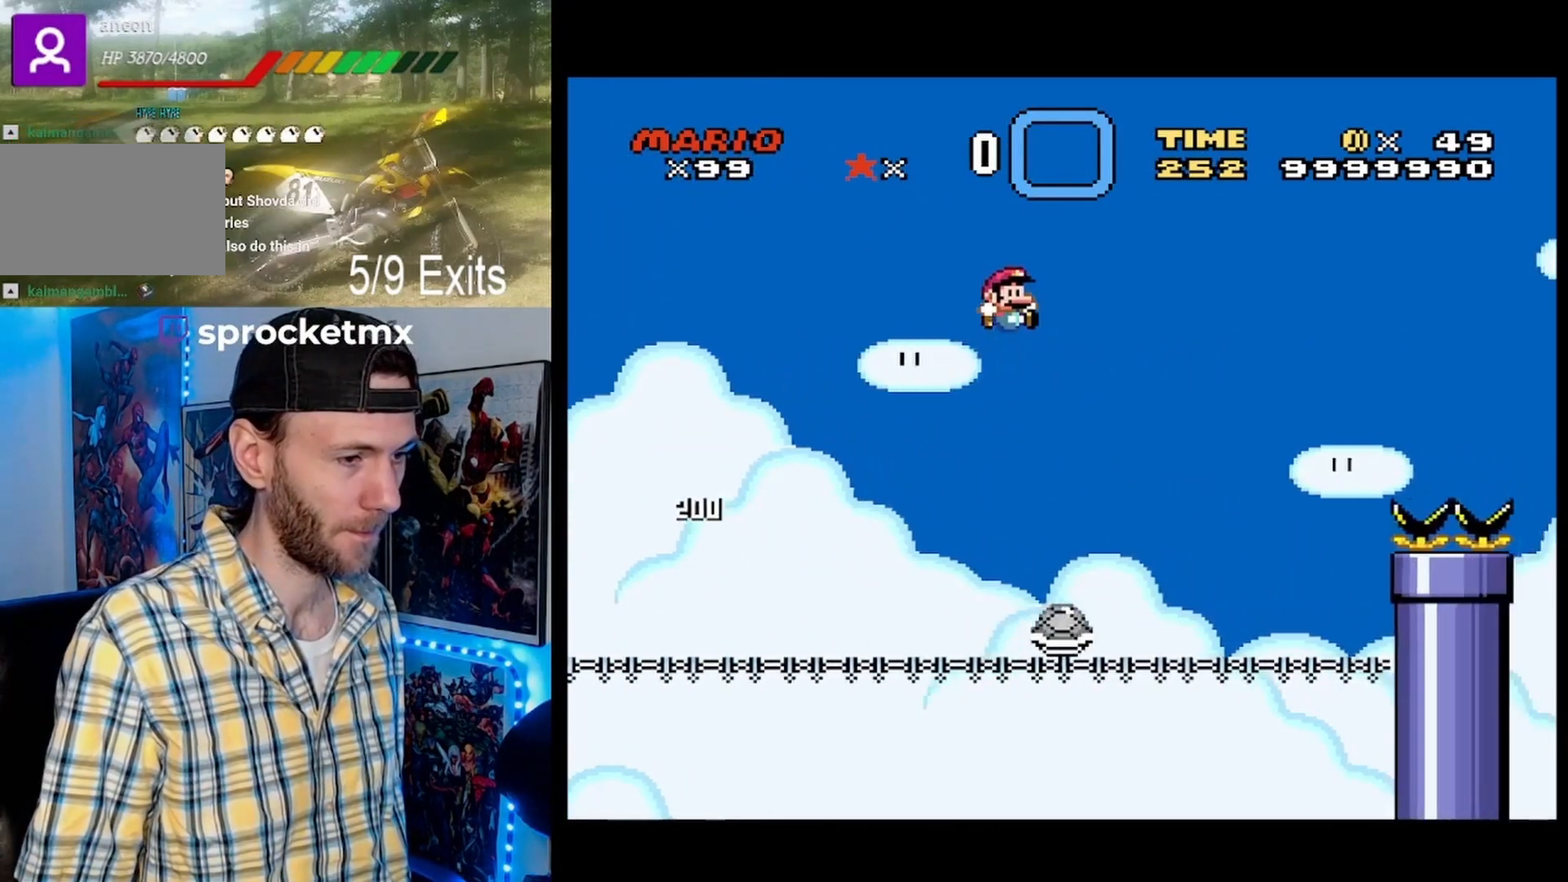
{"buttons": ["B", "Y"], "events": []}
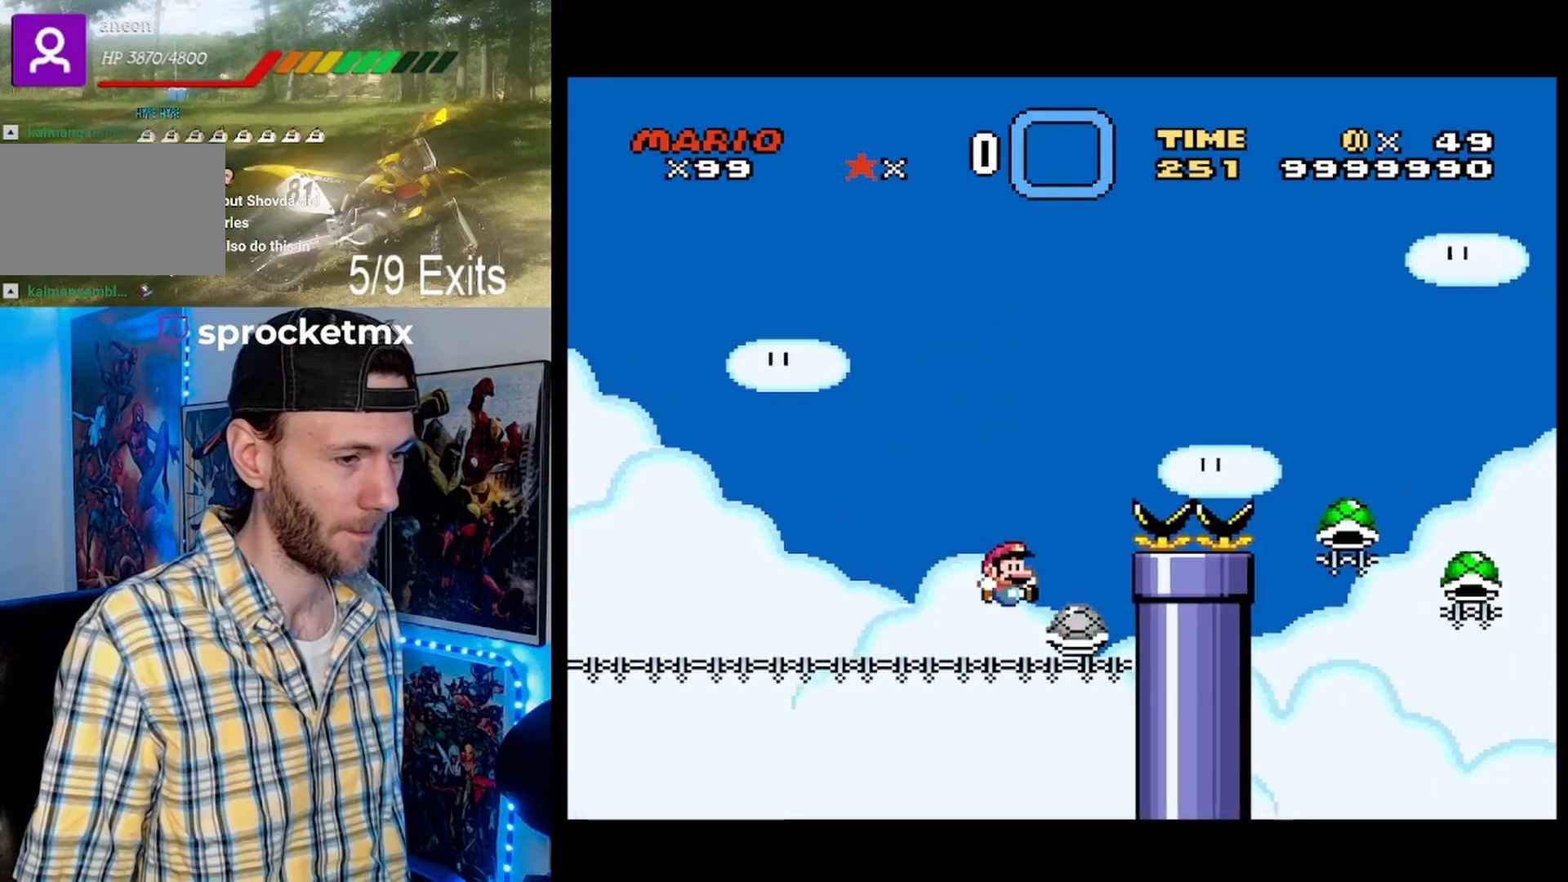
{"buttons": ["B", "Y"], "events": []}
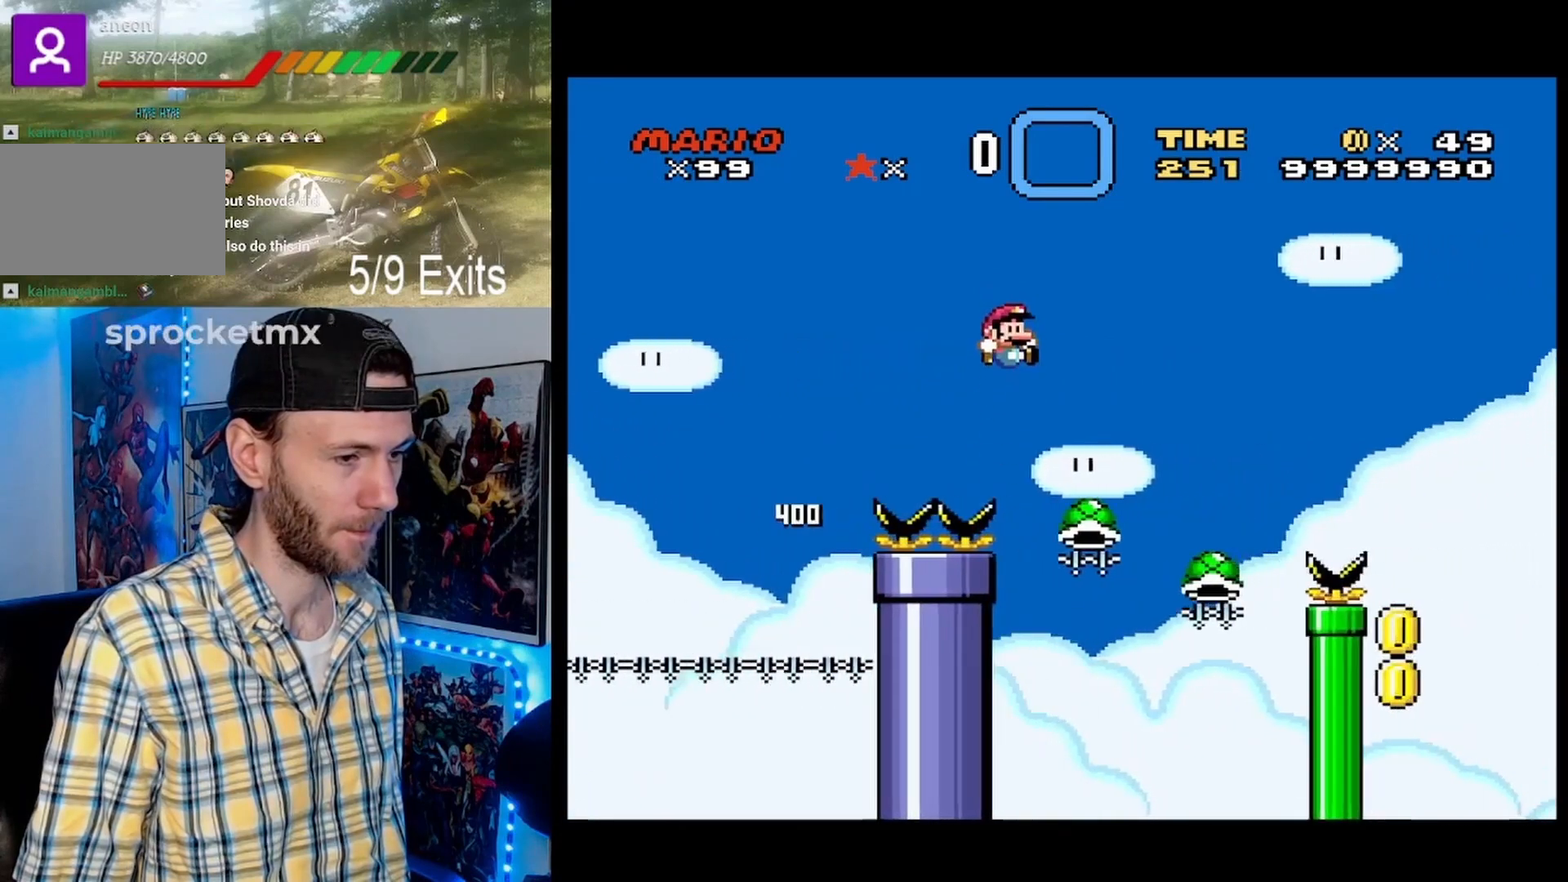
{"buttons": ["B", "Y"], "events": [[133, "DPAD_LEFT", "down"], [233, "Y", "up"], [300, "DPAD_LEFT", "up"], [400, "Y", "down"]]}
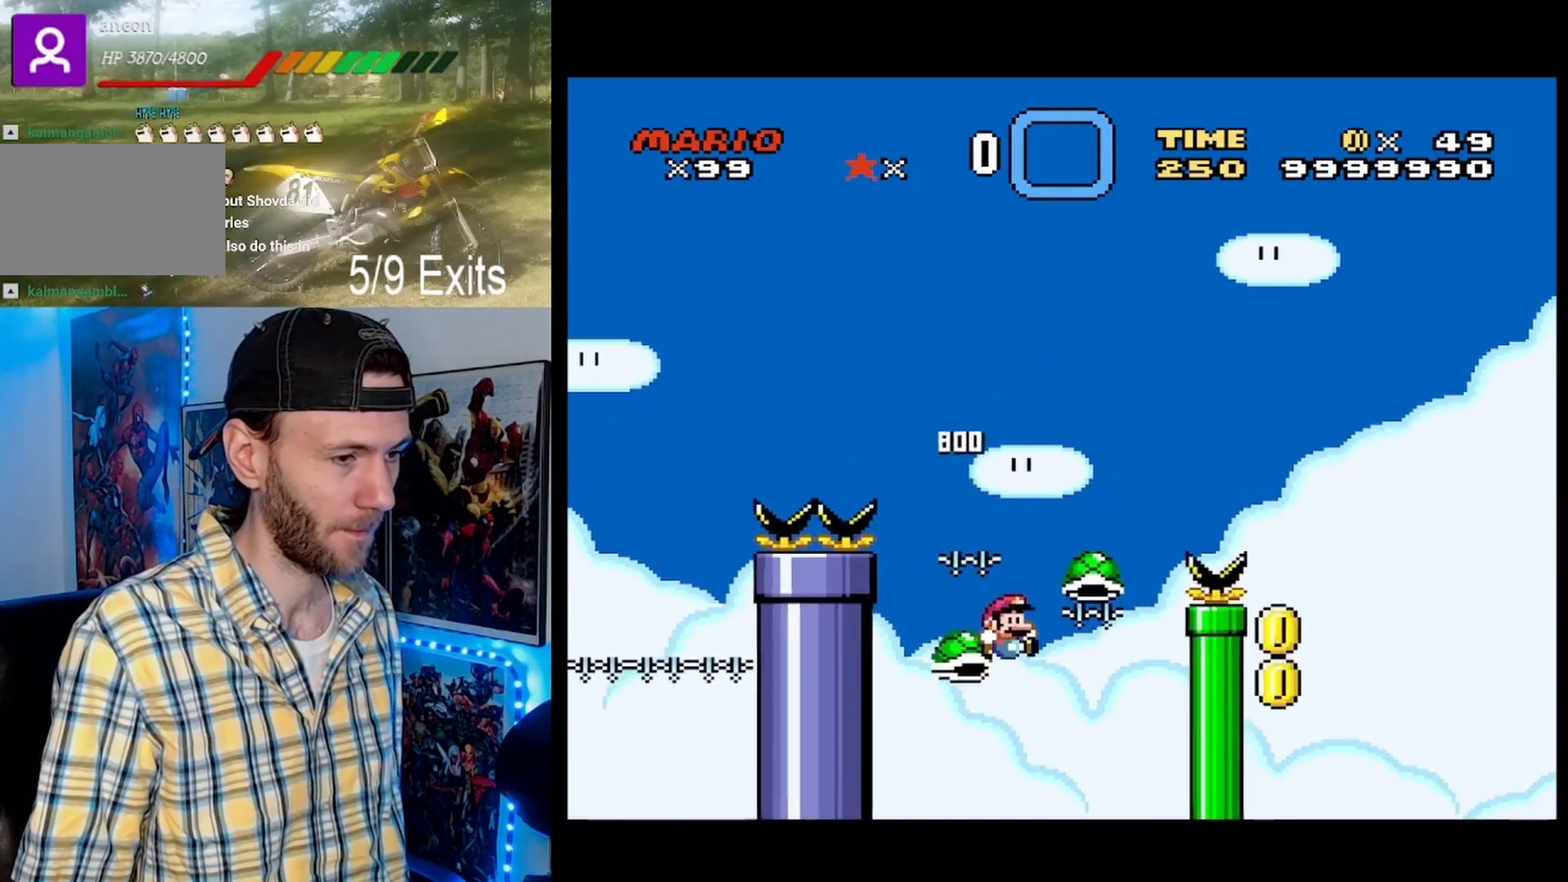
{"buttons": ["B", "Y"], "events": []}
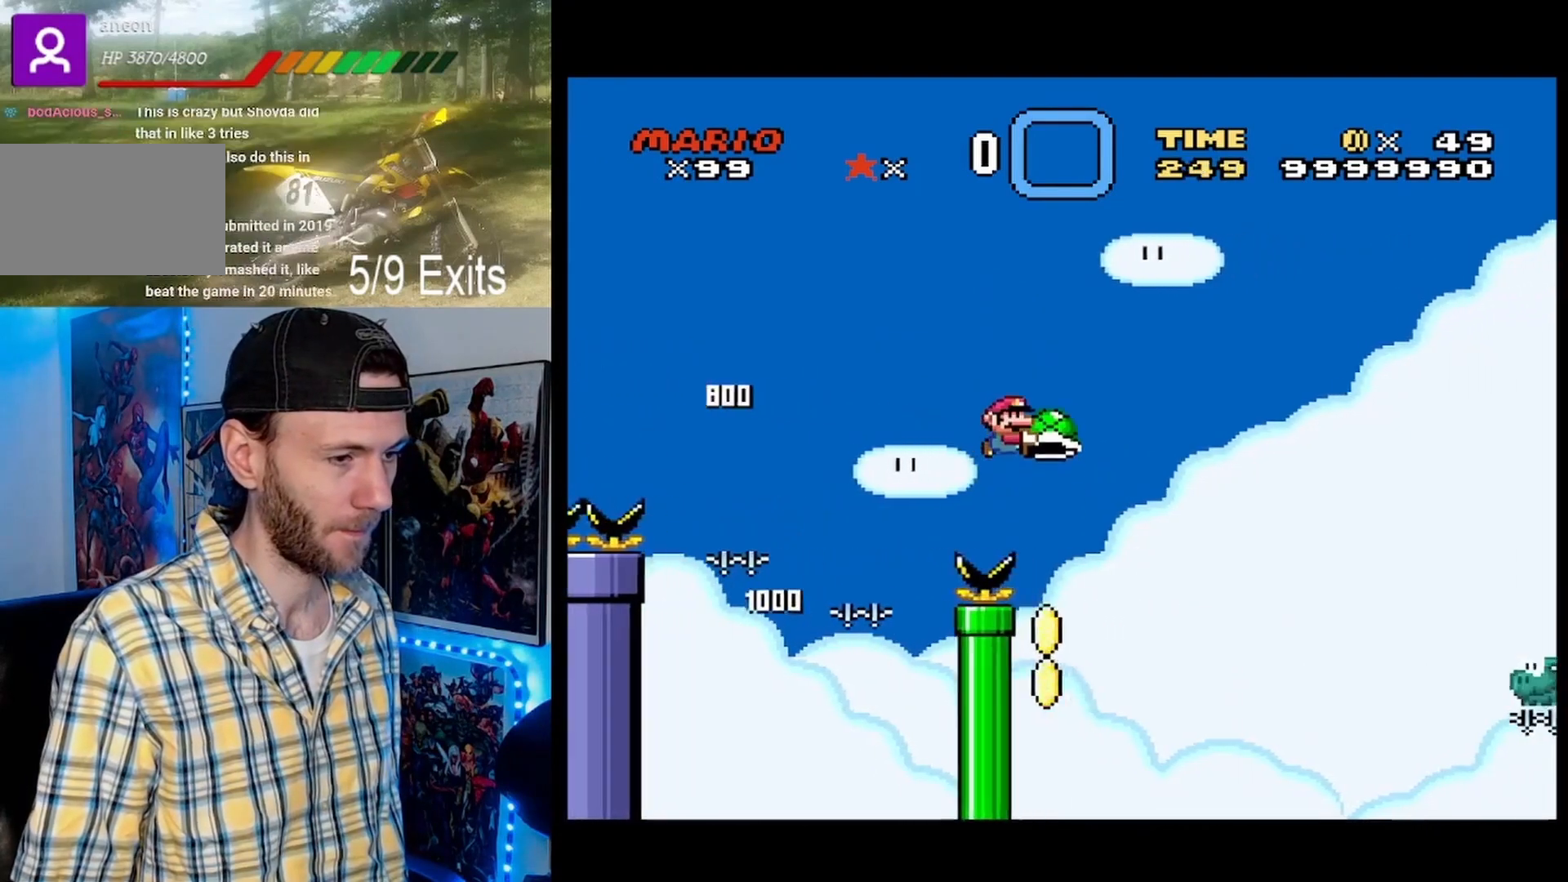
{"buttons": ["B", "Y"], "events": [[67, "DPAD_LEFT", "down"], [67, "Y", "up"], [133, "DPAD_LEFT", "up"], [300, "DPAD_LEFT", "down"], [400, "DPAD_LEFT", "up"], [500, "Y", "down"]]}
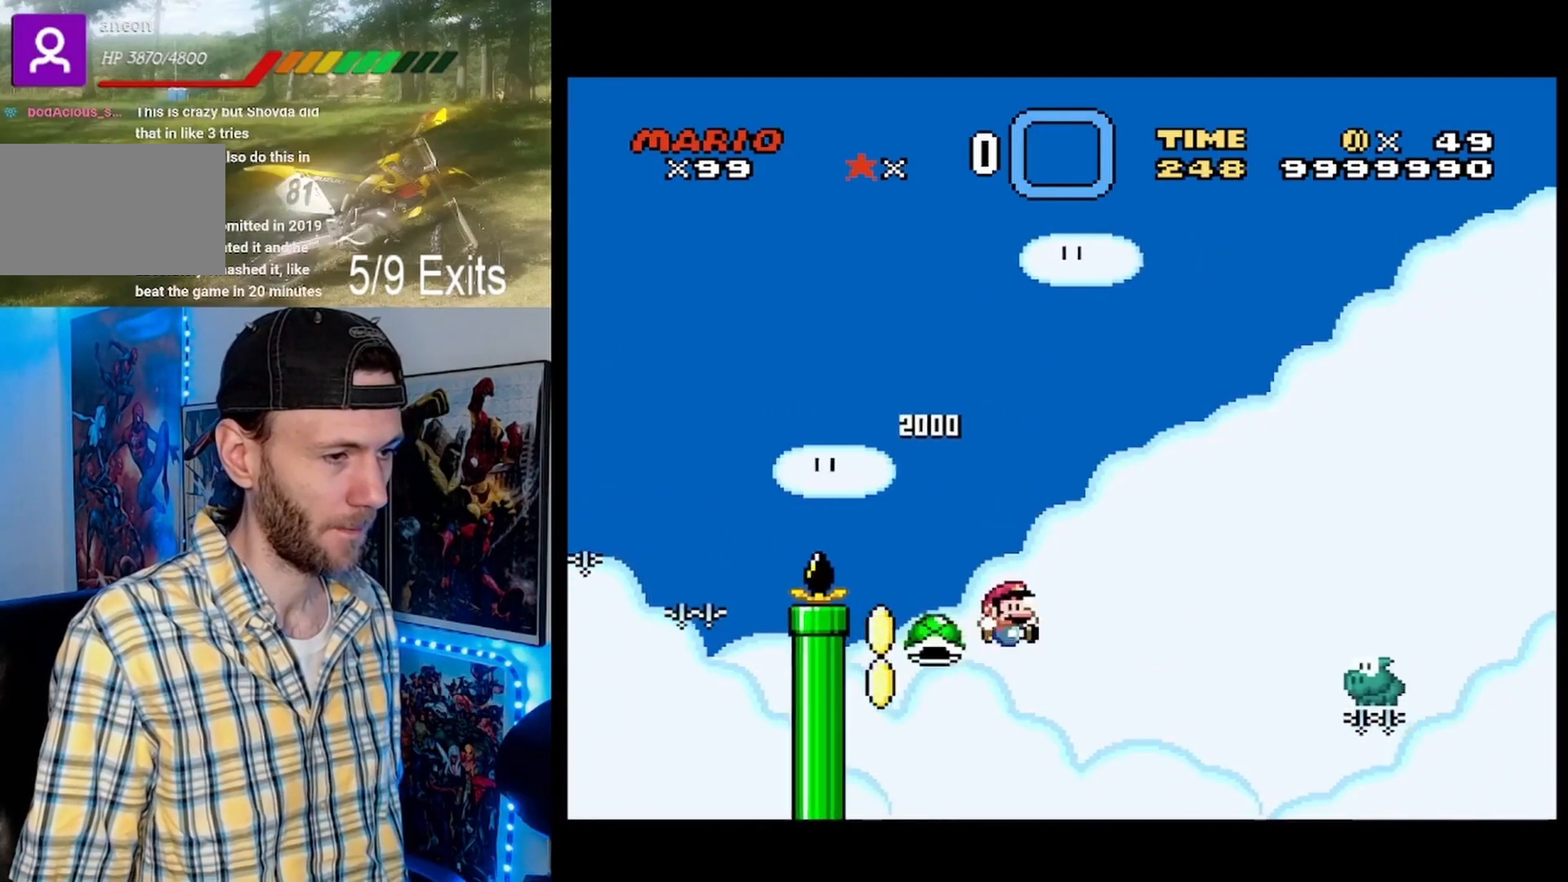
{"buttons": ["B", "Y"], "events": []}
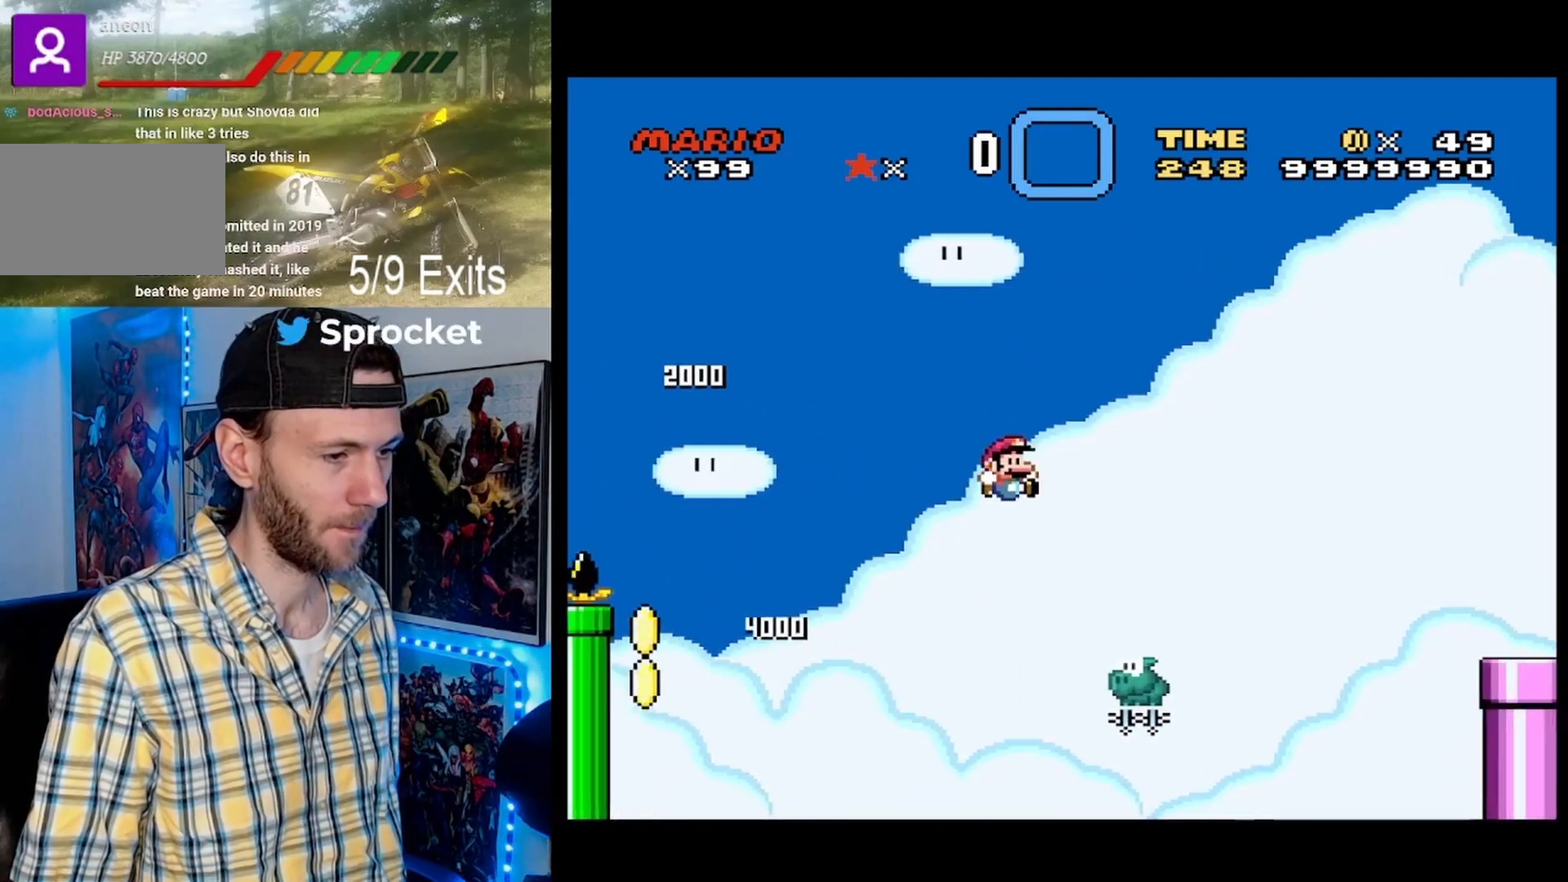
{"buttons": ["B", "Y"], "events": [[167, "DPAD_LEFT", "down"], [333, "DPAD_LEFT", "up"]]}
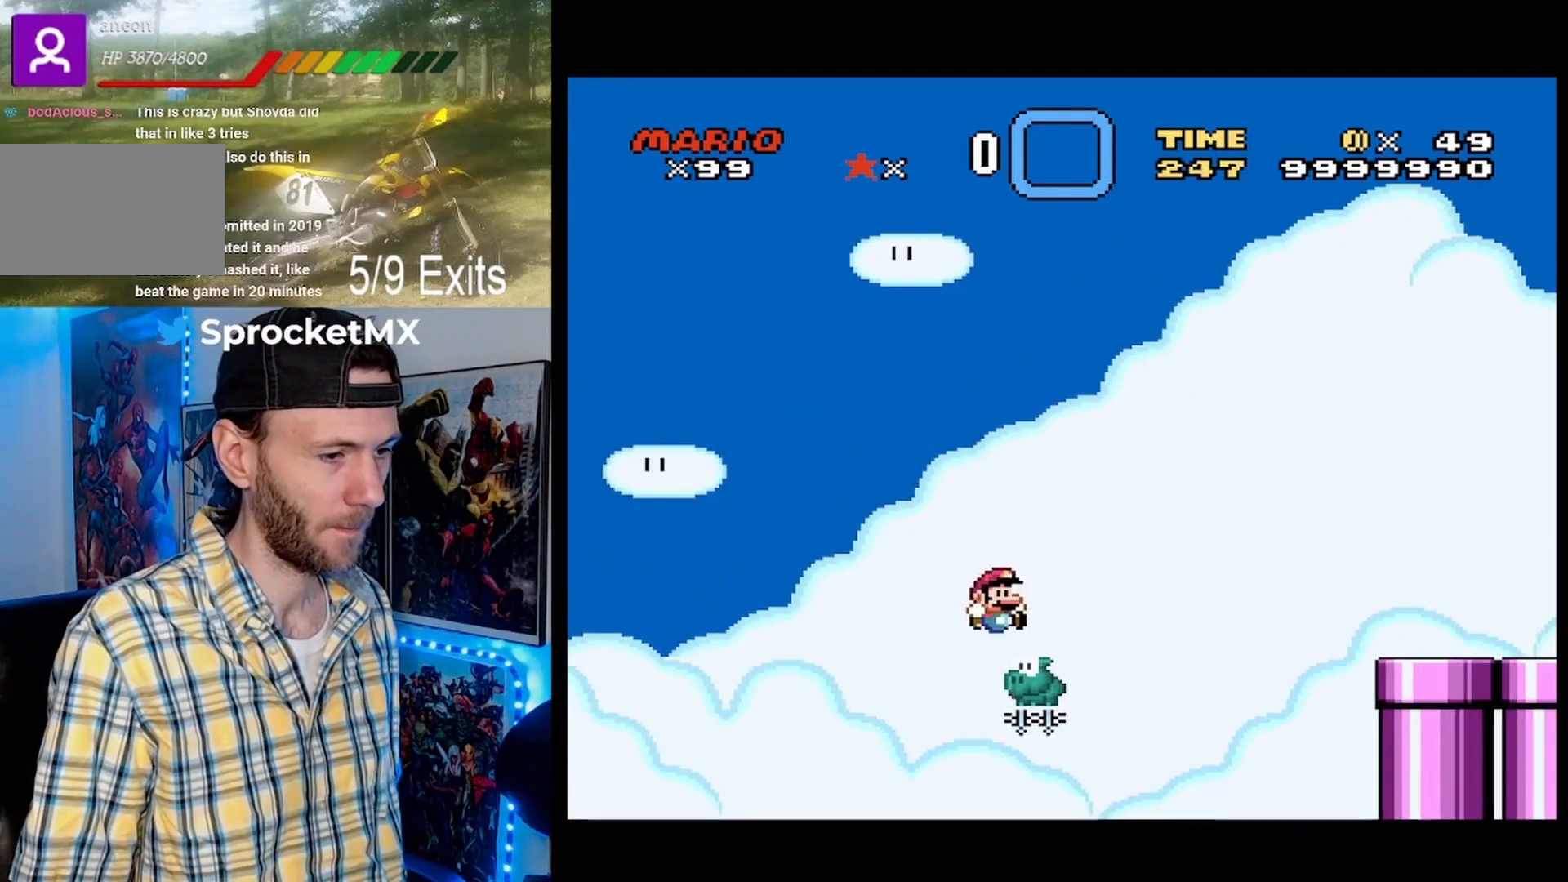
{"buttons": ["B", "Y"], "events": []}
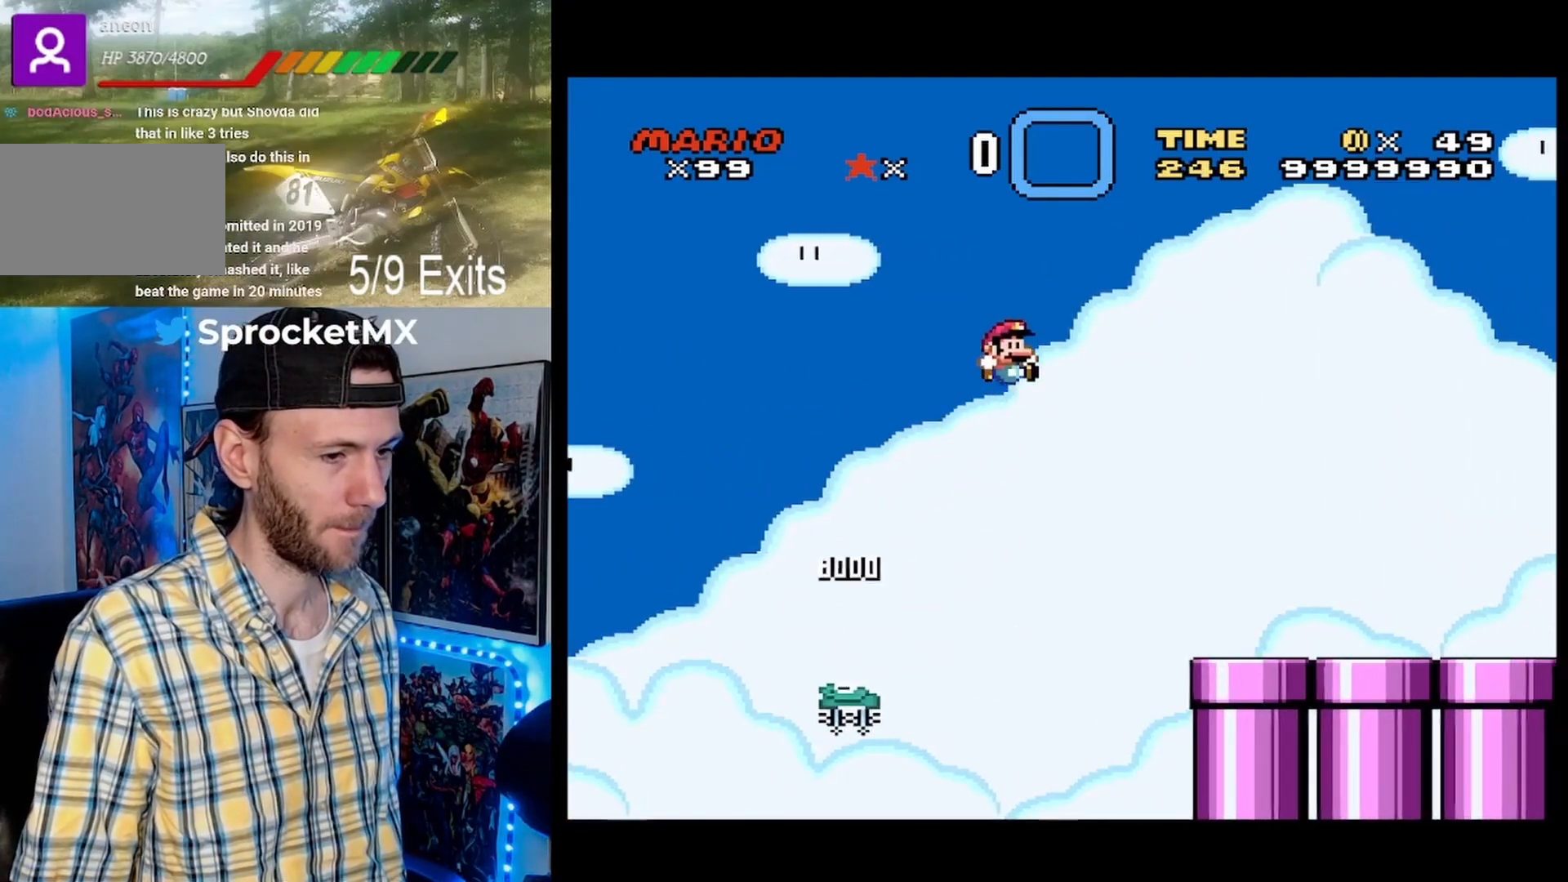
{"buttons": ["B", "Y"], "events": []}
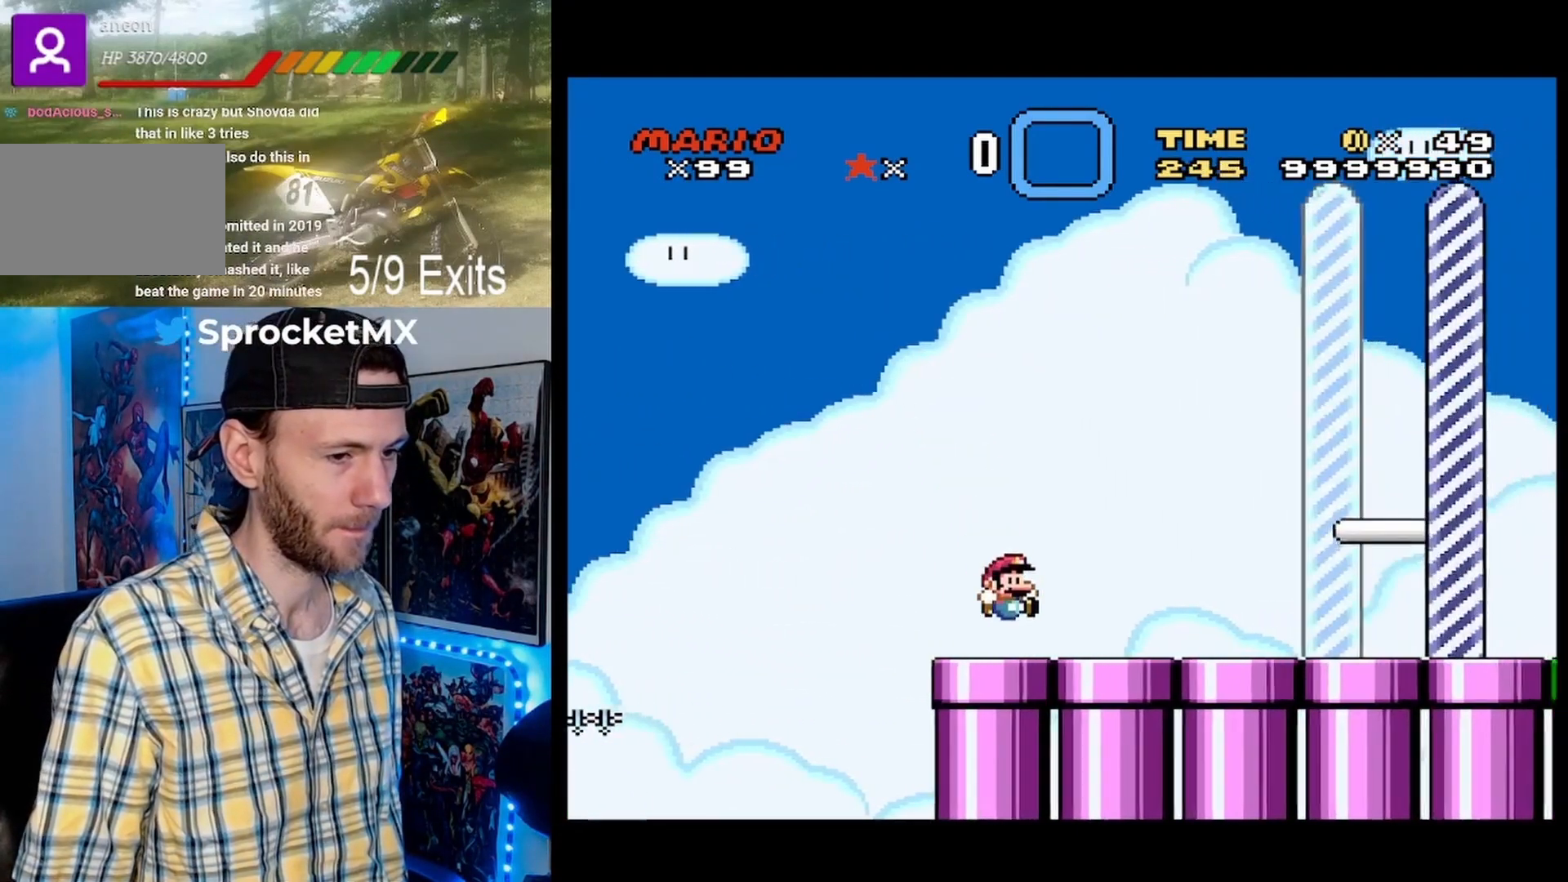
{"buttons": ["B", "Y"], "events": []}
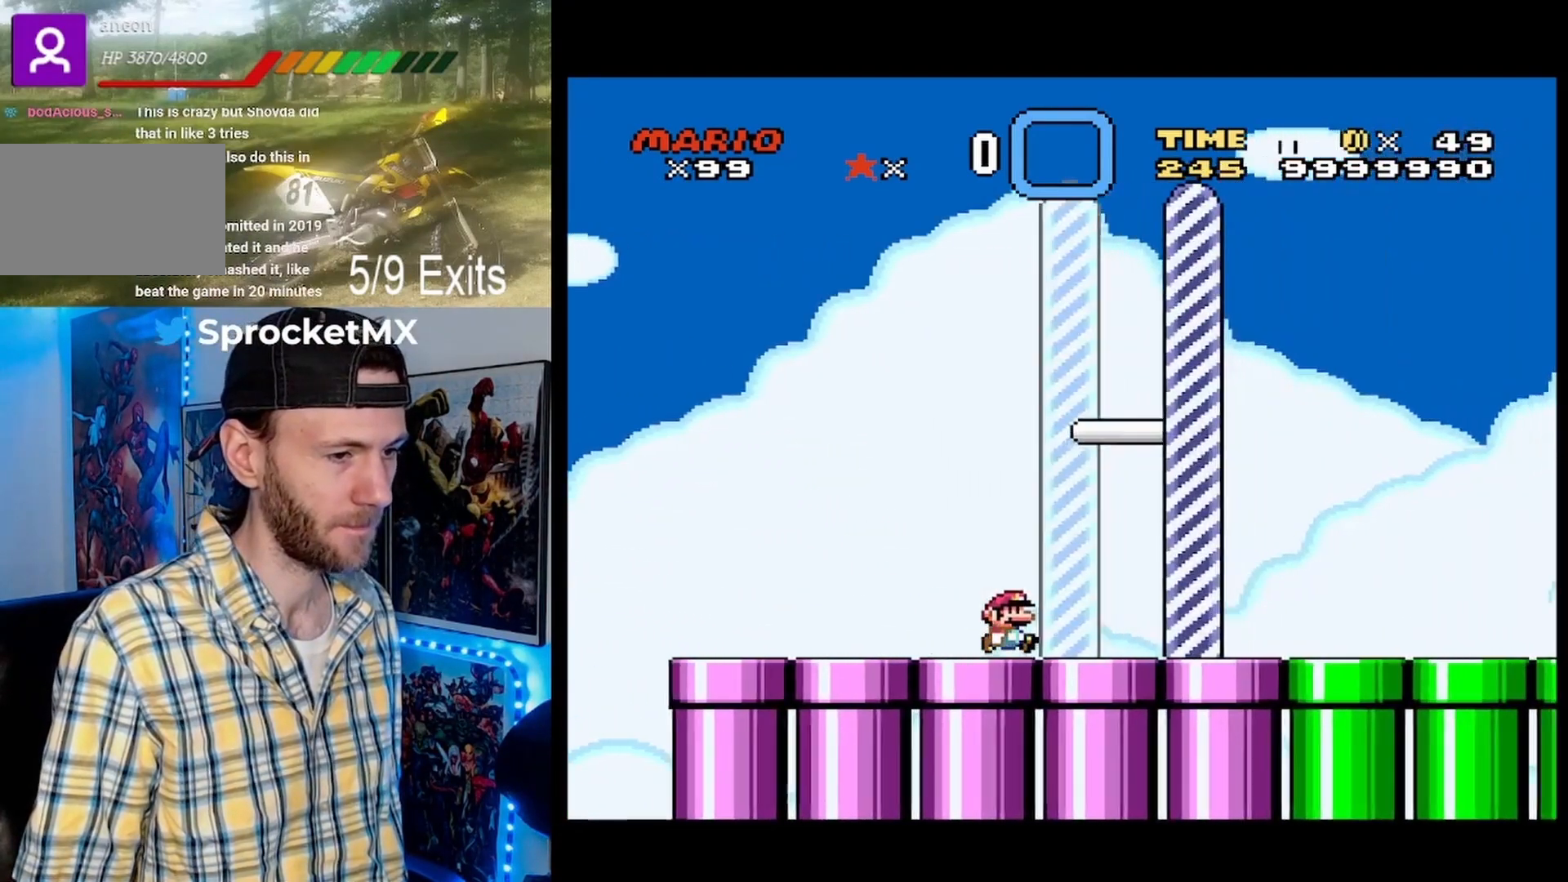
{"buttons": ["Y"], "events": [[467, "B", "up"]]}
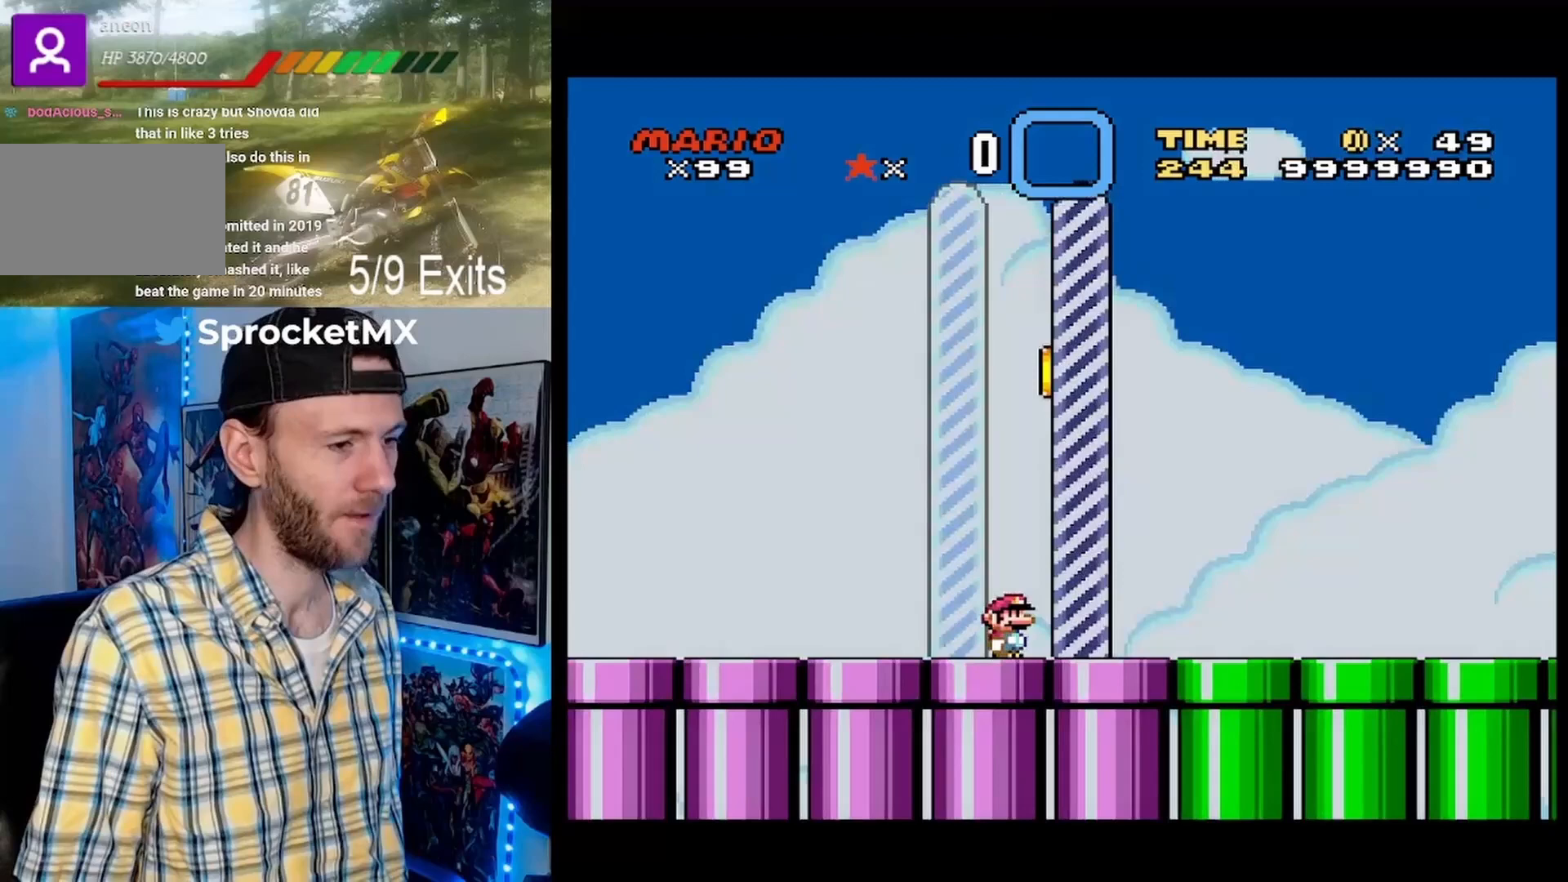
{"buttons": [], "events": [[33, "Y", "up"]]}